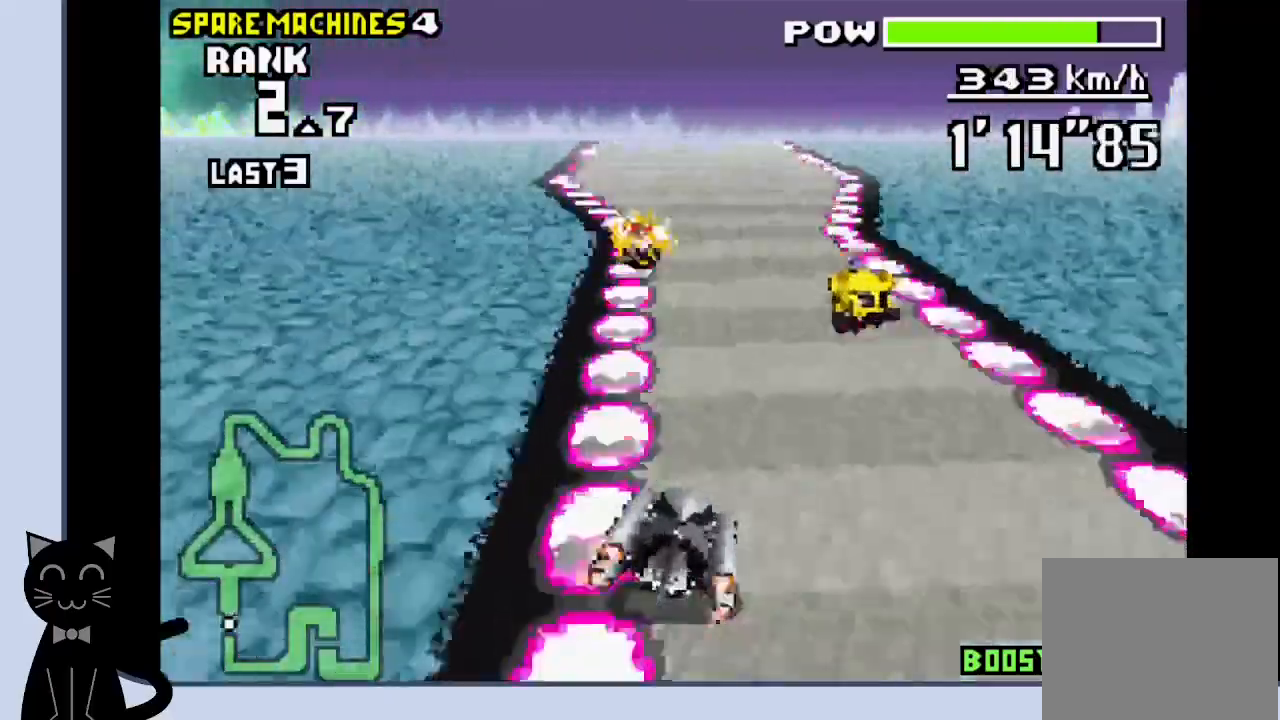
Gameplay with a controller (PlayStation layout); each line is a JSON object with the inputs held at the frame after it. "events" lists button and stick changes between this image and that frame as [ms after this image, input, new state], when the widget could be followed in between. Not read: L1 left_stick right_stick.
{"buttons": ["CROSS"], "events": [[100, "R1", "up"]]}
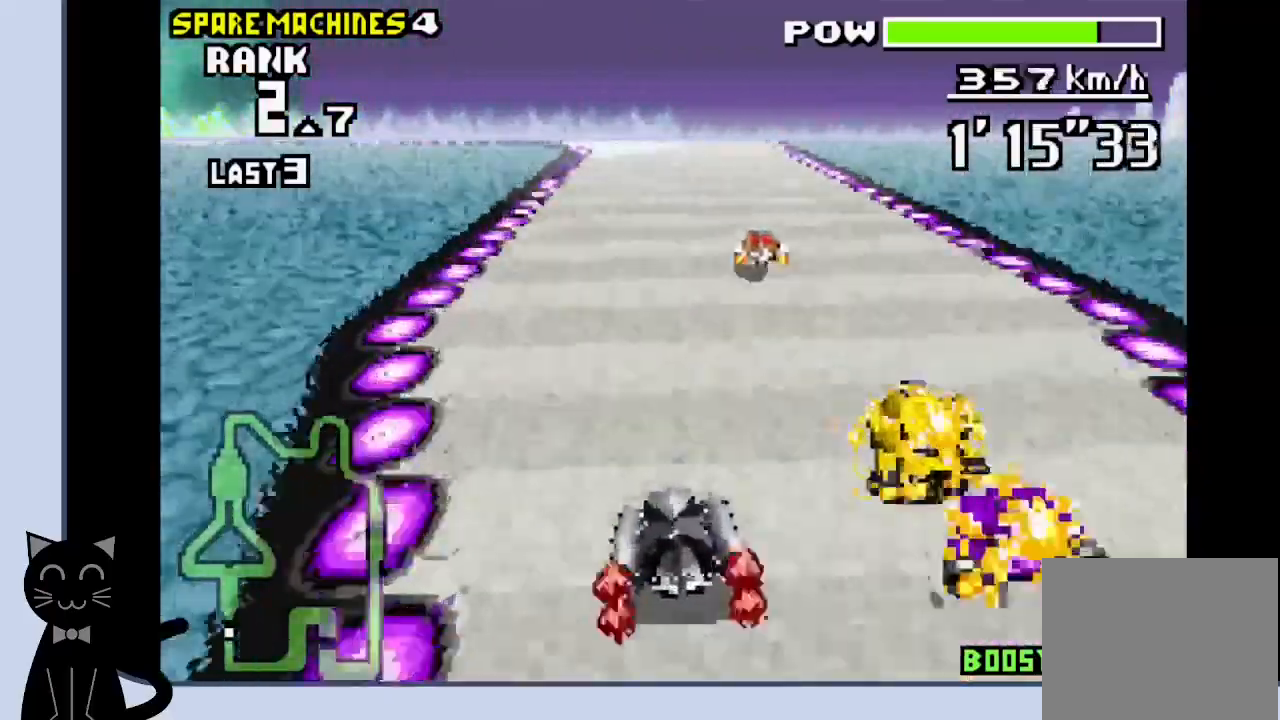
{"buttons": ["CROSS"], "events": []}
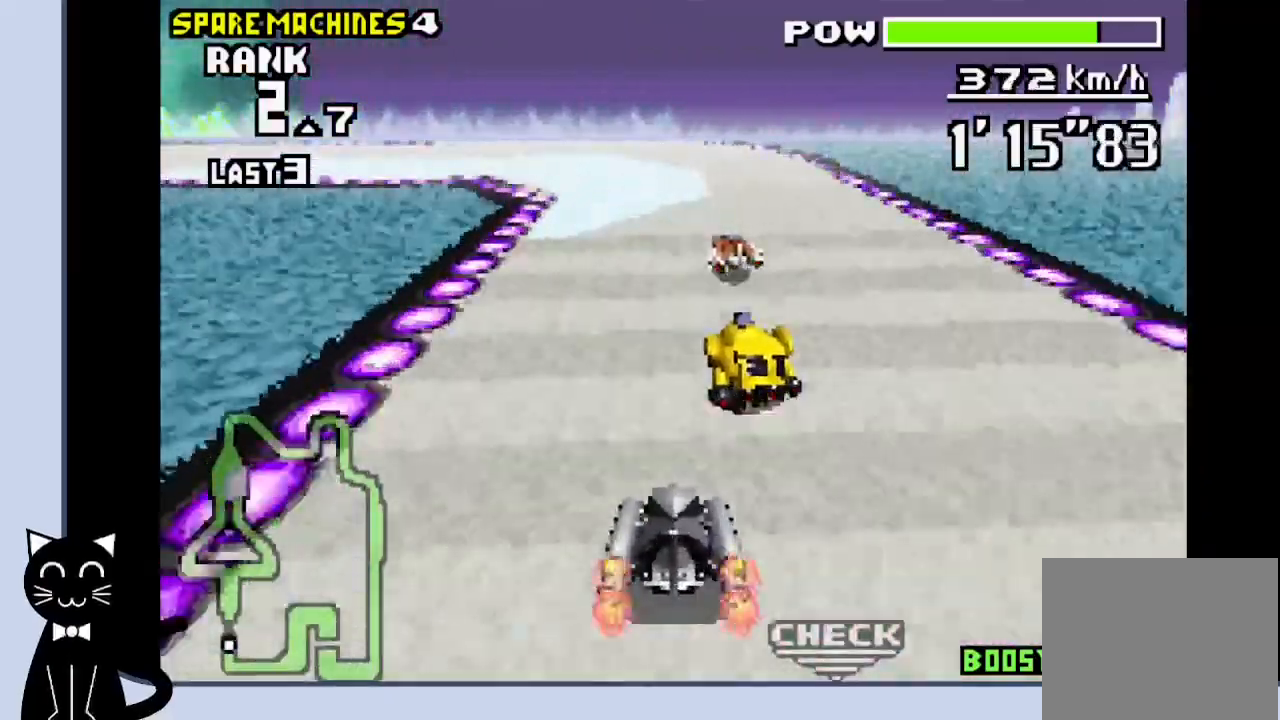
{"buttons": ["CROSS", "DPAD_LEFT"], "events": [[67, "DPAD_LEFT", "down"], [350, "CROSS", "up"], [450, "CROSS", "down"]]}
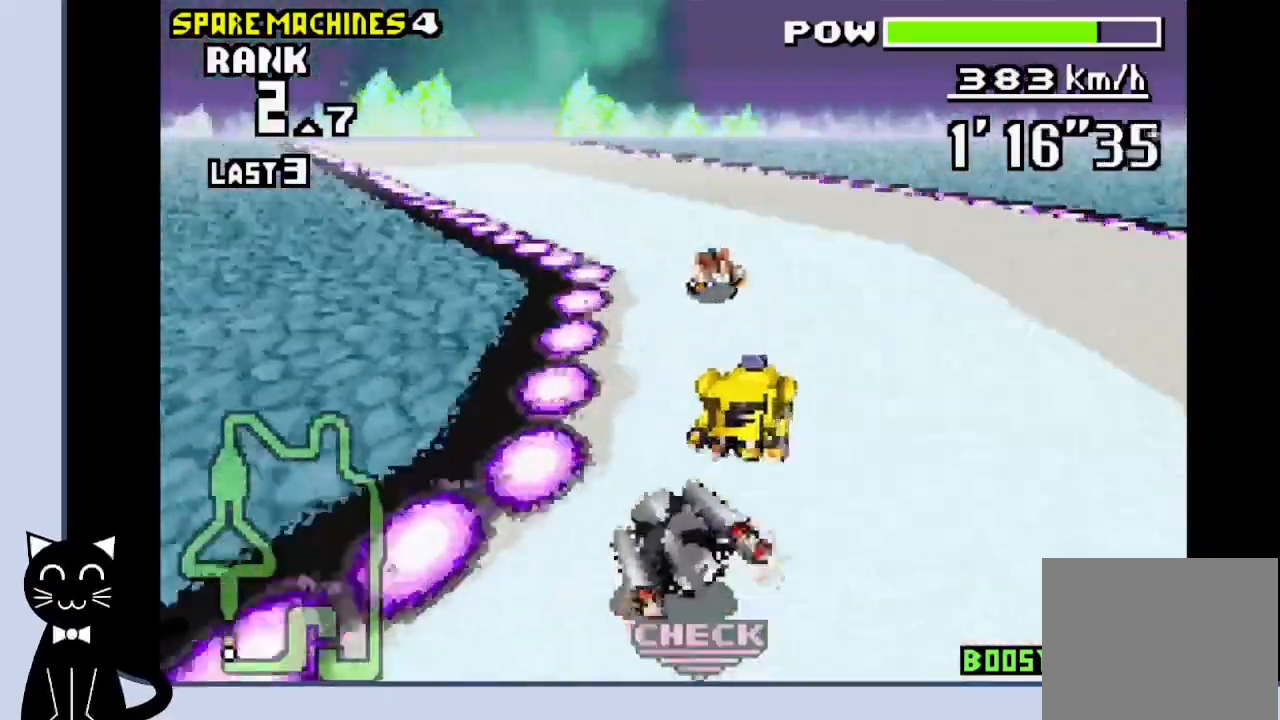
{"buttons": ["CROSS"], "events": [[33, "CROSS", "up"], [167, "CROSS", "down"], [250, "CROSS", "up"], [333, "CROSS", "down"], [433, "DPAD_LEFT", "up"]]}
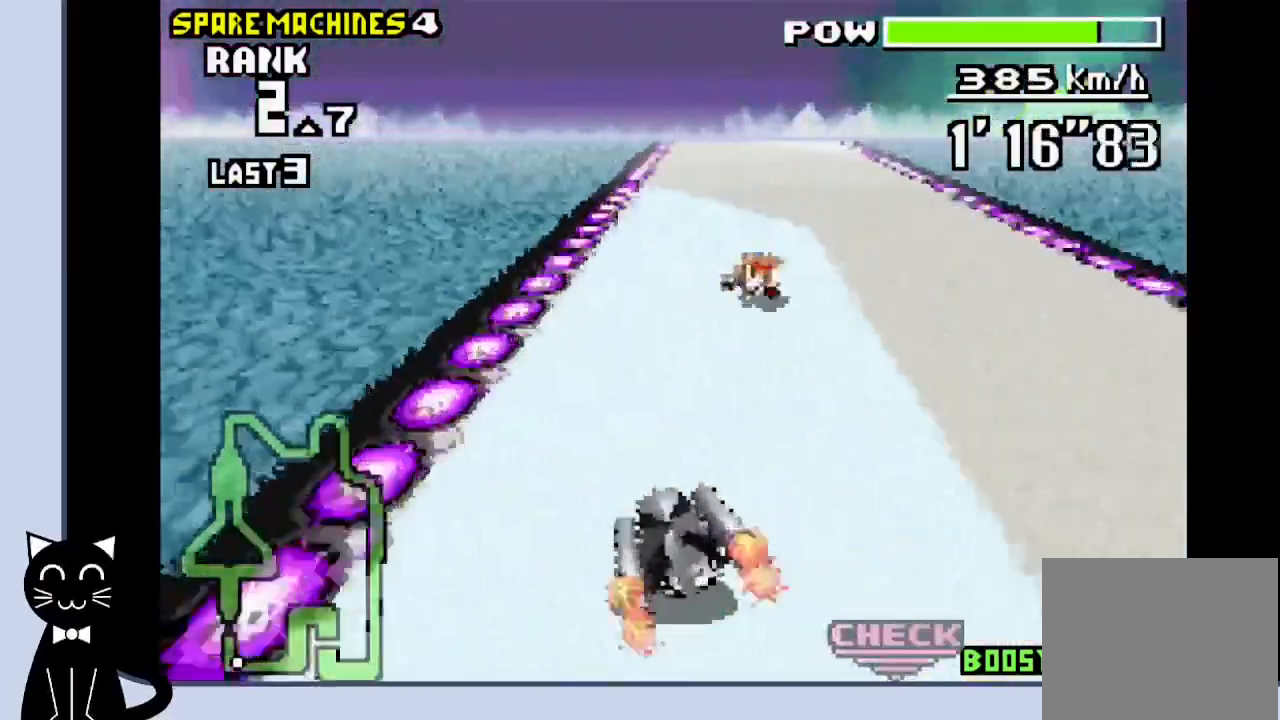
{"buttons": ["CROSS"], "events": []}
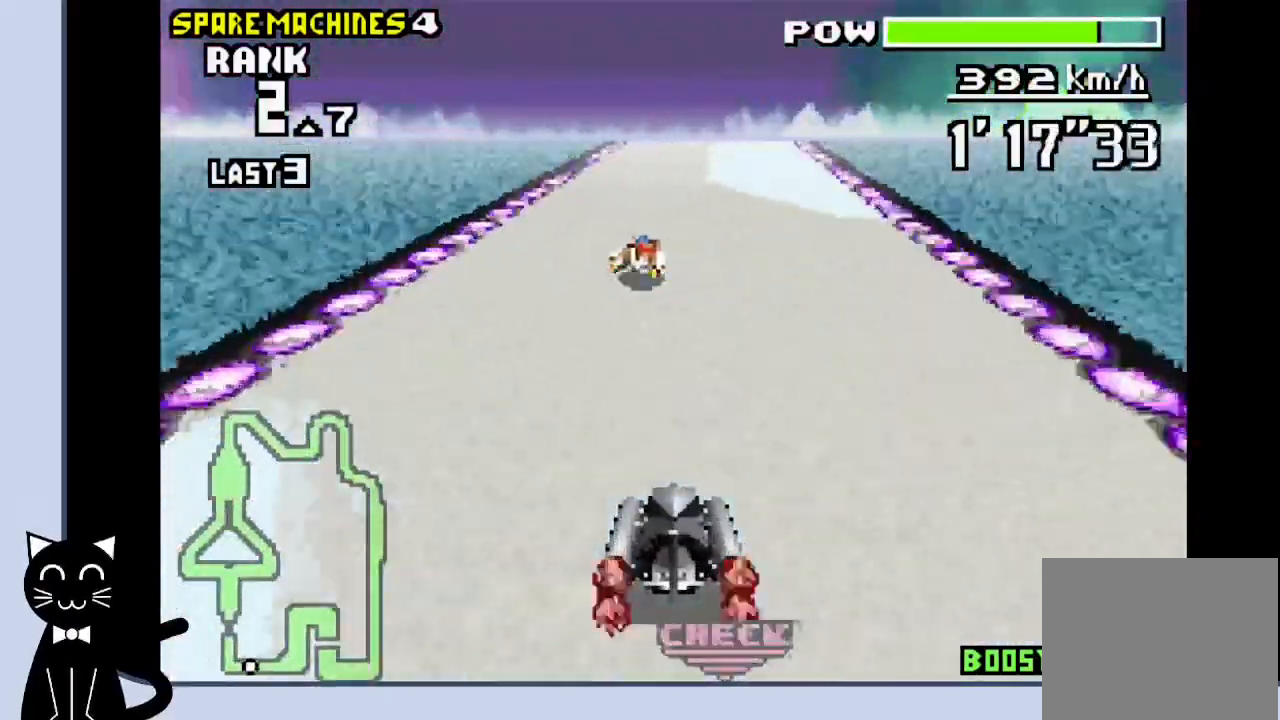
{"buttons": ["CROSS"], "events": []}
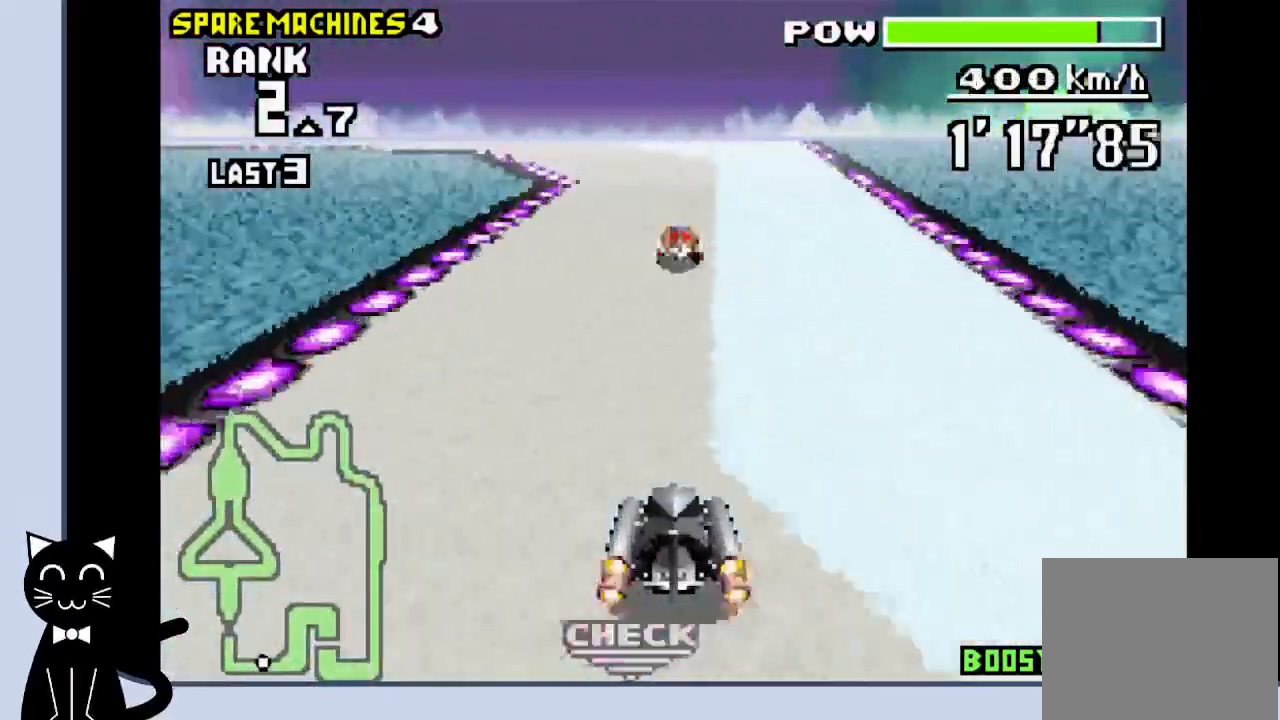
{"buttons": ["CROSS", "DPAD_LEFT"], "events": [[200, "DPAD_LEFT", "down"], [300, "CROSS", "up"], [483, "CROSS", "down"]]}
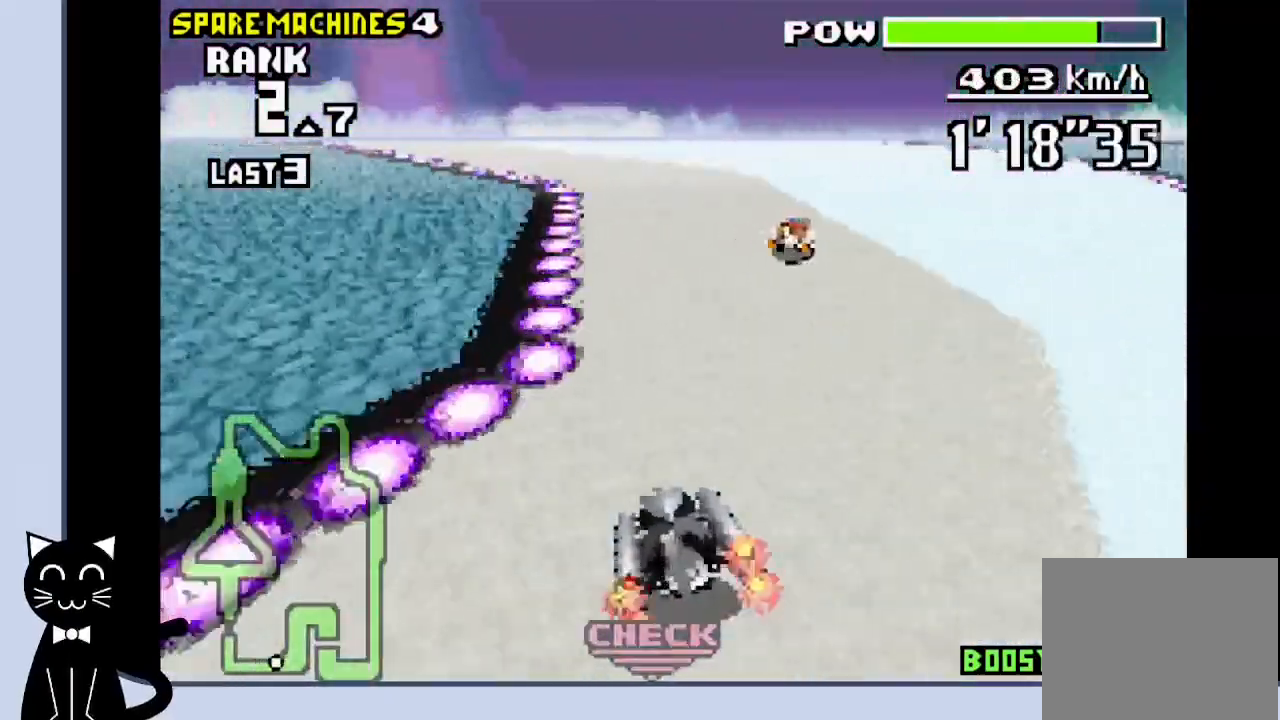
{"buttons": ["CROSS"], "events": [[50, "SQUARE", "down"], [167, "DPAD_LEFT", "up"], [217, "SQUARE", "up"]]}
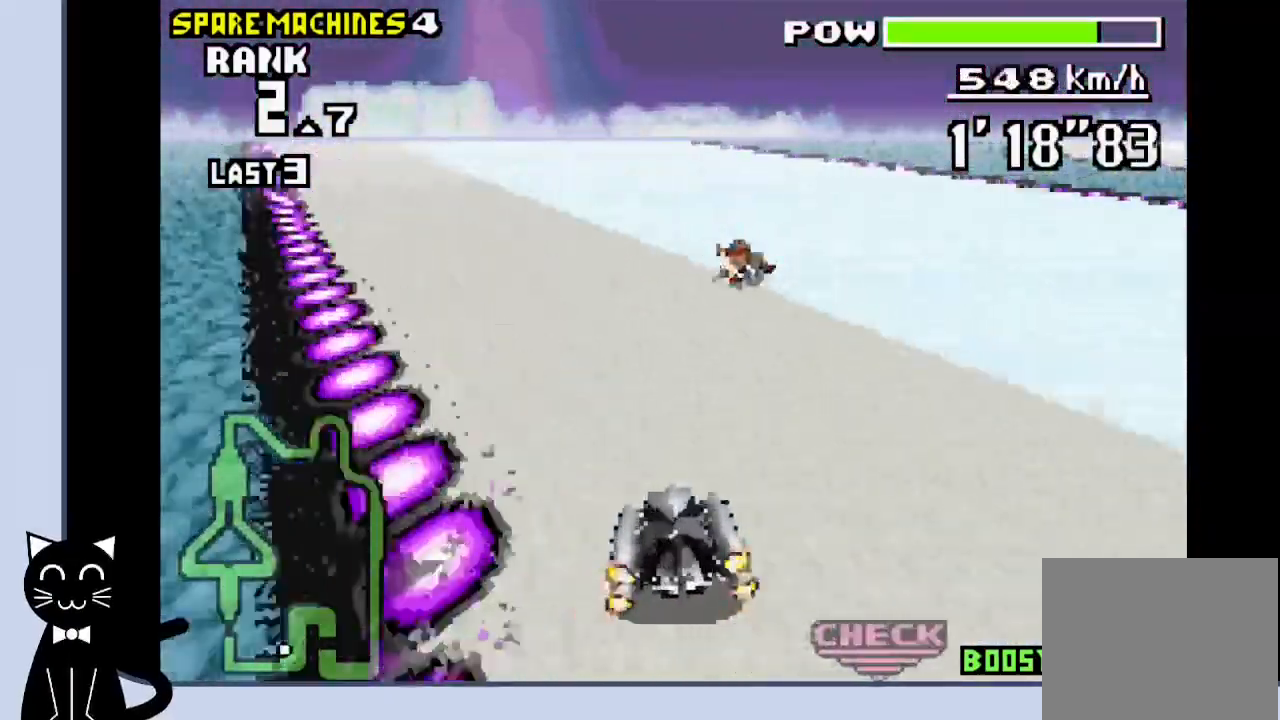
{"buttons": ["CROSS"], "events": []}
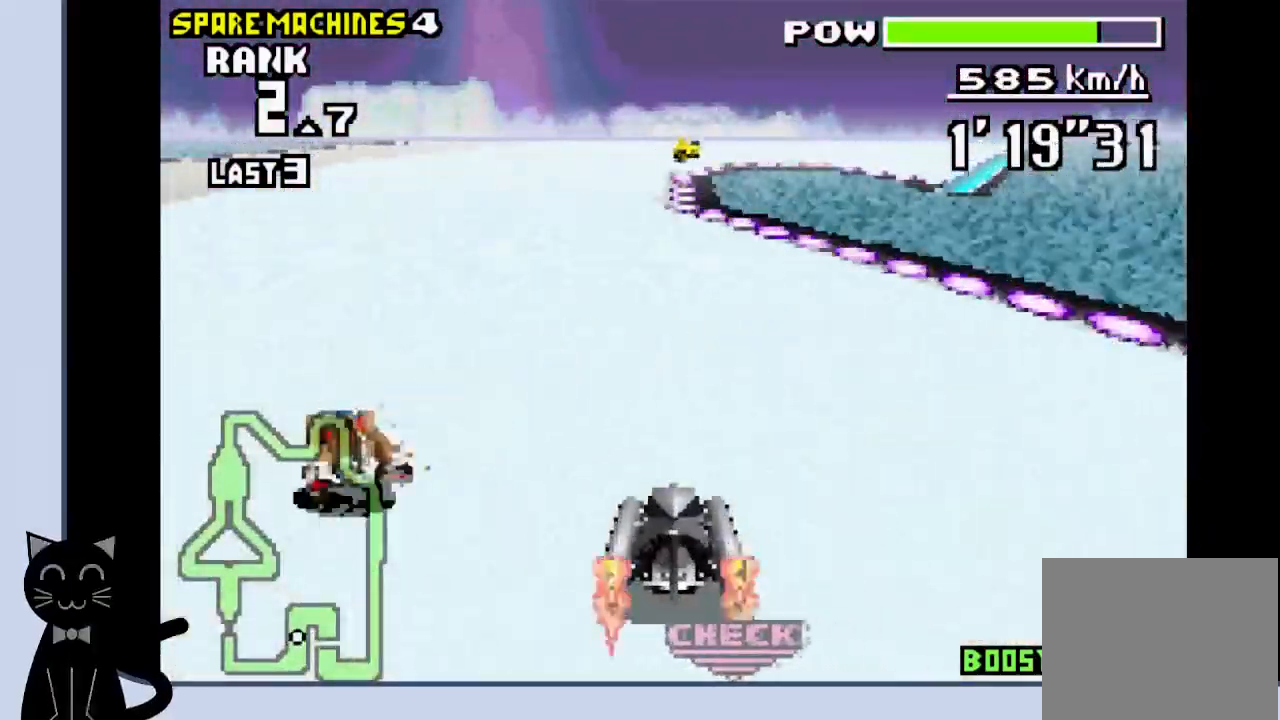
{"buttons": ["R1", "DPAD_RIGHT"], "events": [[250, "DPAD_RIGHT", "down"], [333, "CROSS", "up"], [333, "R1", "down"], [400, "CROSS", "down"], [483, "CROSS", "up"]]}
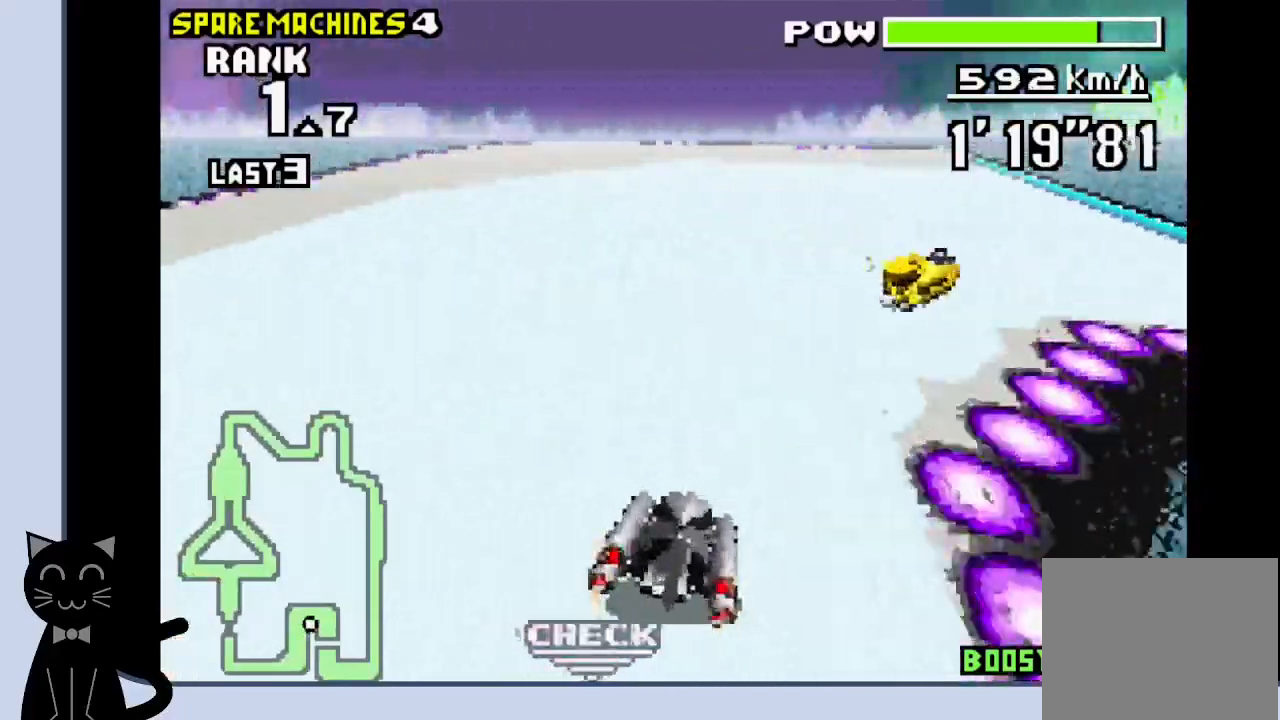
{"buttons": ["CROSS", "R1", "DPAD_RIGHT"], "events": [[50, "CROSS", "down"], [133, "CROSS", "up"], [217, "CROSS", "down"], [283, "CROSS", "up"], [350, "CROSS", "down"], [400, "CROSS", "up"], [483, "CROSS", "down"]]}
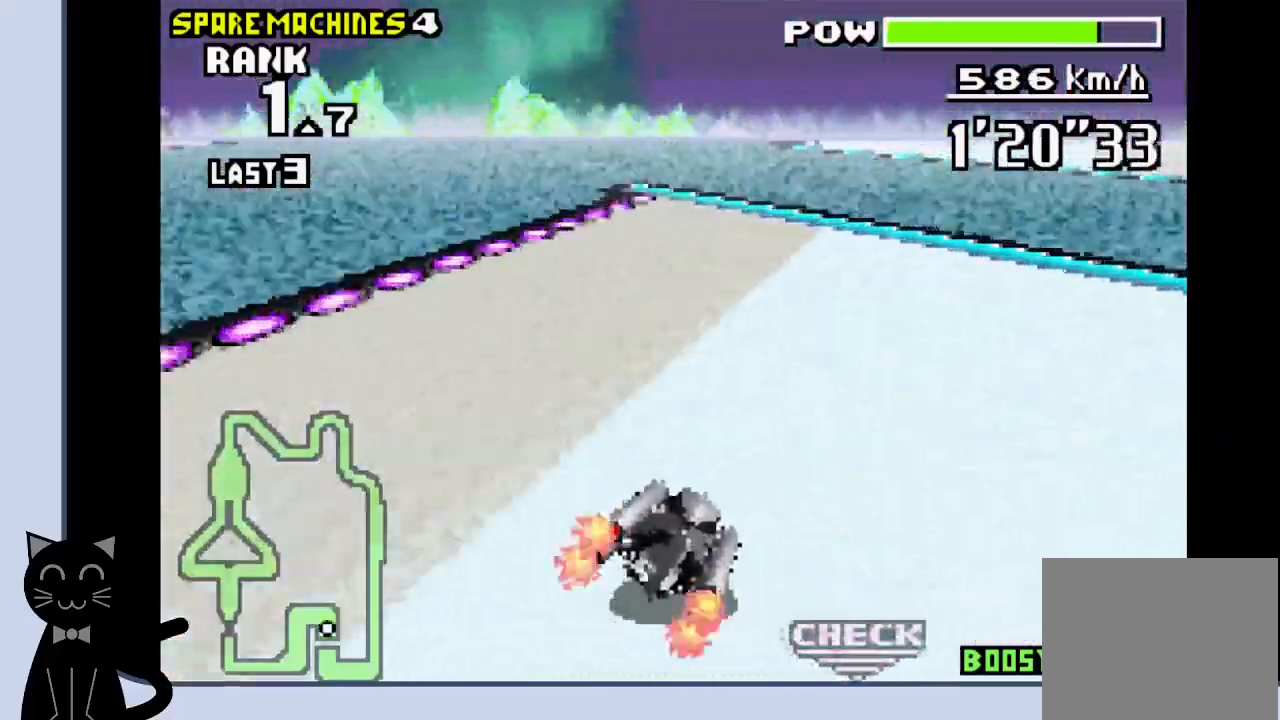
{"buttons": ["DPAD_DOWN", "DPAD_LEFT"], "events": [[33, "CROSS", "up"], [150, "CROSS", "down"], [233, "DPAD_DOWN", "down"], [233, "DPAD_LEFT", "down"], [233, "DPAD_RIGHT", "up"], [333, "R1", "up"], [483, "CROSS", "up"]]}
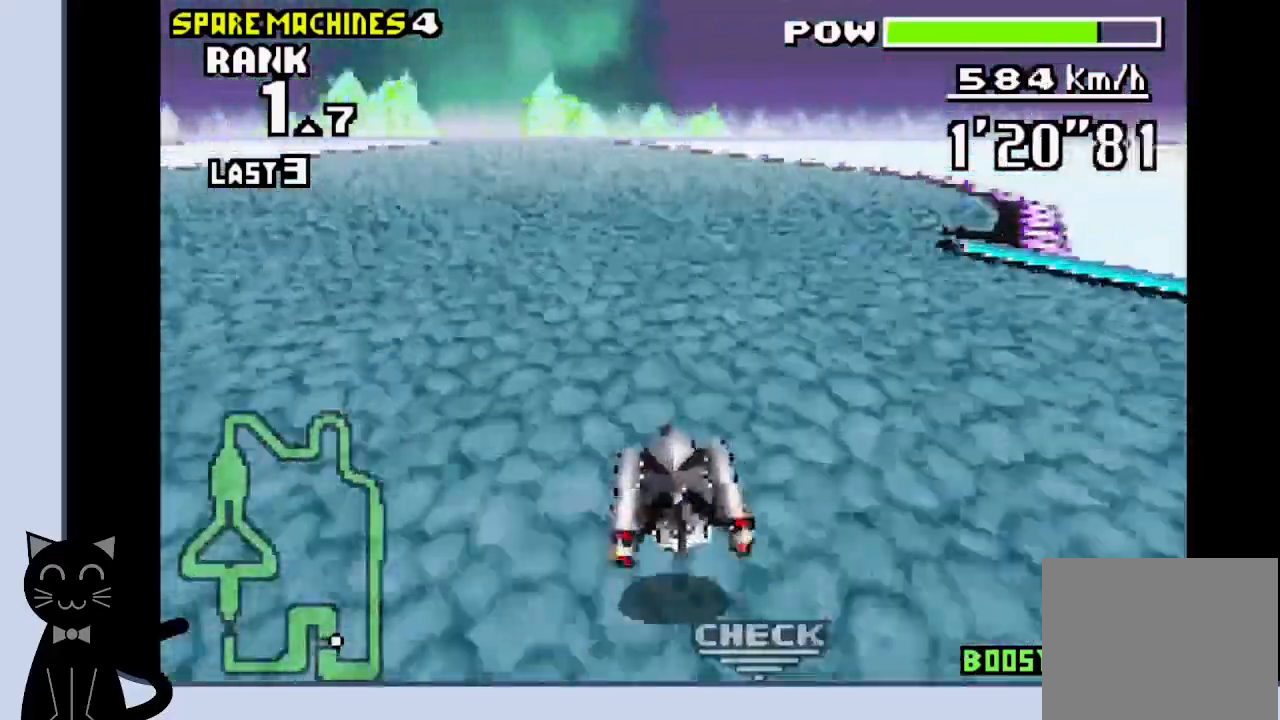
{"buttons": ["DPAD_DOWN", "DPAD_LEFT"], "events": [[100, "CROSS", "down"], [167, "CROSS", "up"], [250, "CROSS", "down"], [300, "CROSS", "up"], [417, "CROSS", "down"], [467, "CROSS", "up"]]}
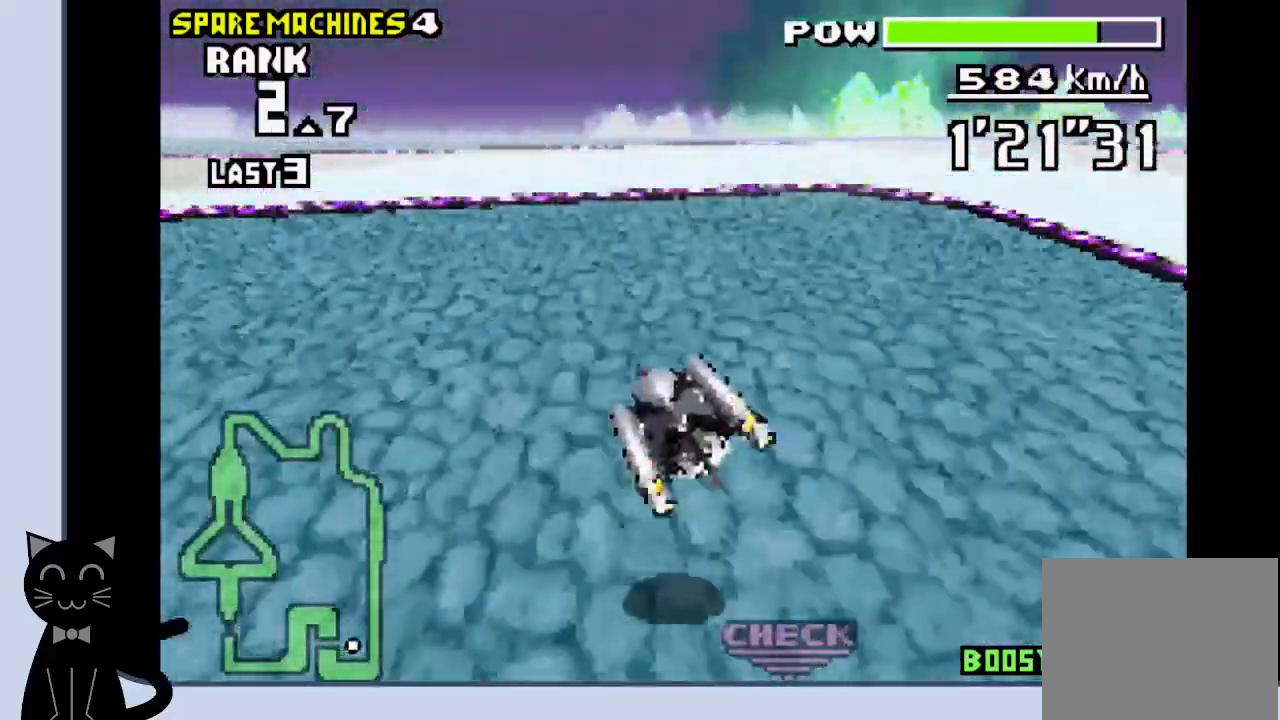
{"buttons": ["DPAD_DOWN", "DPAD_LEFT"], "events": [[50, "CROSS", "down"], [117, "CROSS", "up"], [217, "CROSS", "down"], [283, "CROSS", "up"], [367, "CROSS", "down"], [467, "CROSS", "up"]]}
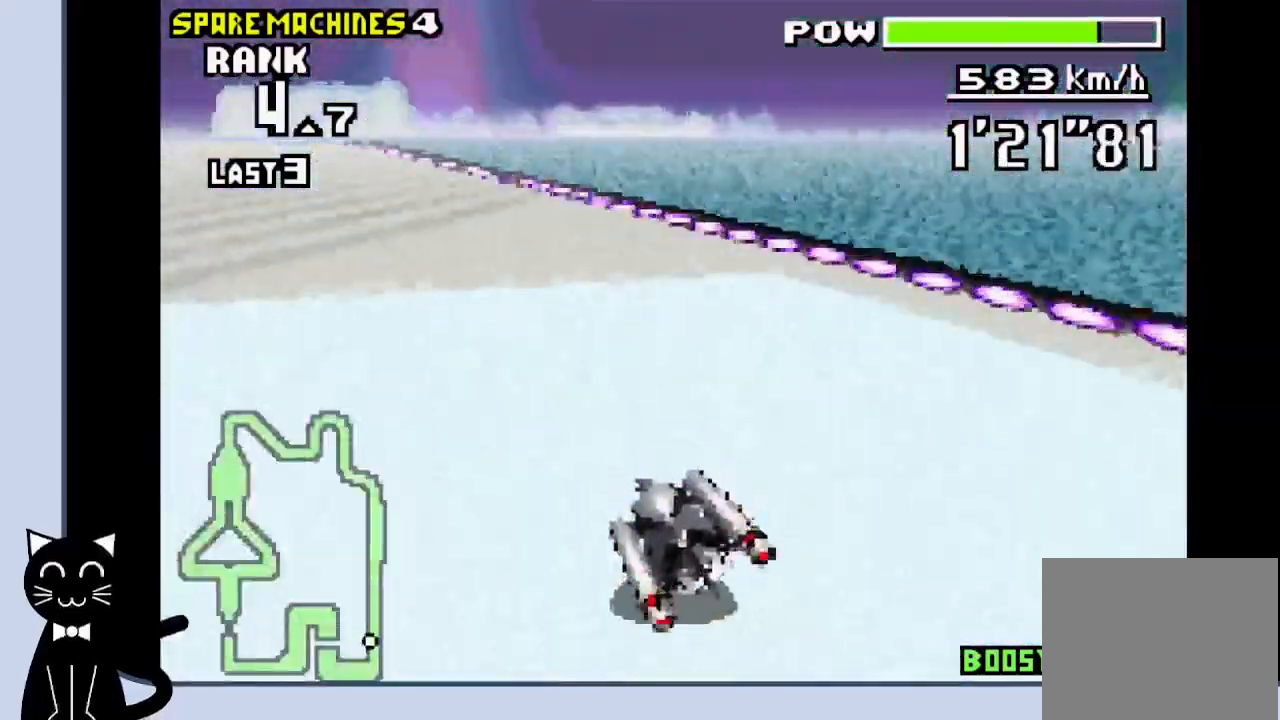
{"buttons": ["DPAD_DOWN", "DPAD_LEFT"], "events": [[33, "CROSS", "down"], [150, "CROSS", "up"], [217, "CROSS", "down"], [300, "CROSS", "up"], [383, "CROSS", "down"], [483, "CROSS", "up"]]}
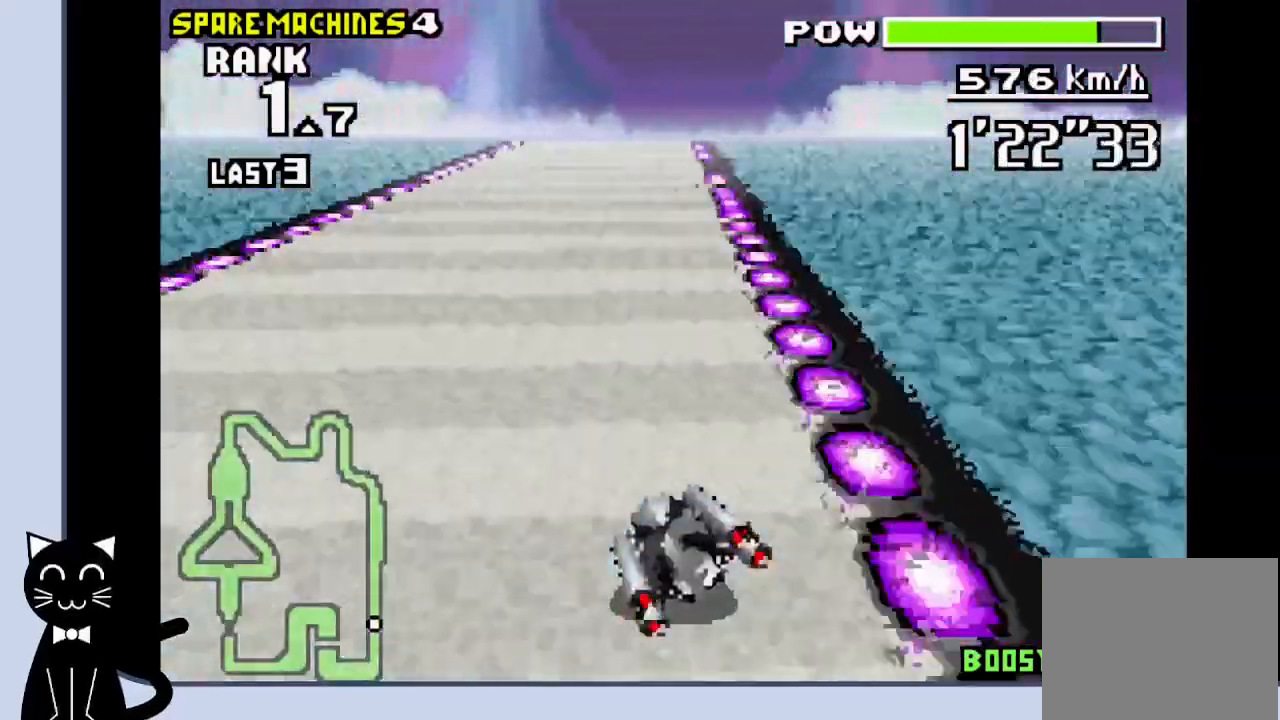
{"buttons": ["CROSS", "R1"], "events": [[50, "CROSS", "down"], [133, "DPAD_LEFT", "up"], [300, "DPAD_DOWN", "up"], [367, "R1", "down"]]}
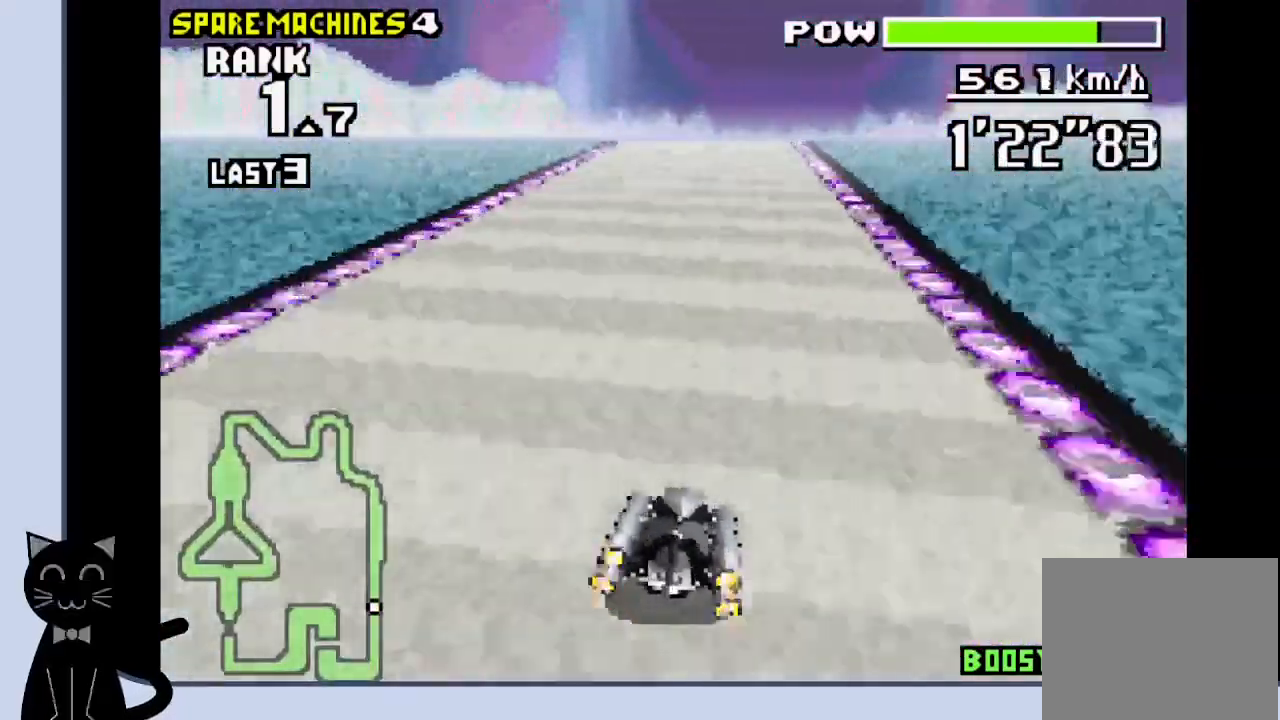
{"buttons": ["CROSS", "R1"], "events": []}
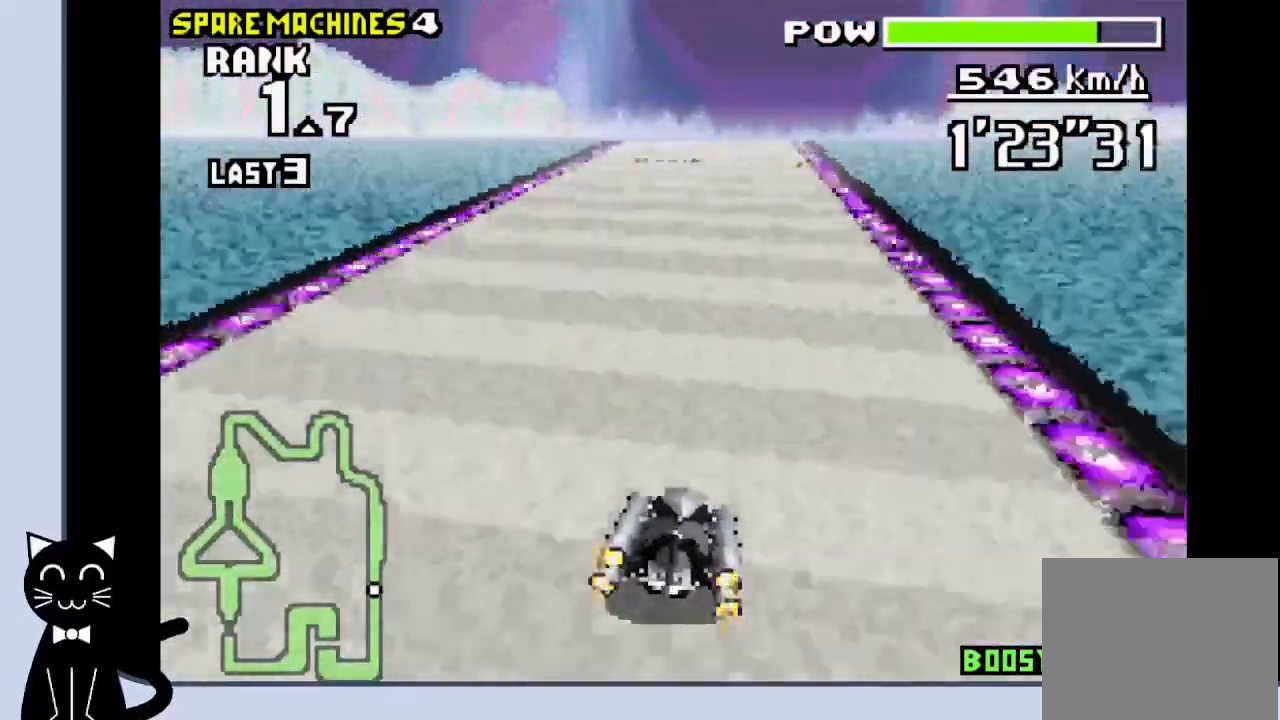
{"buttons": ["CROSS"], "events": [[83, "R1", "up"]]}
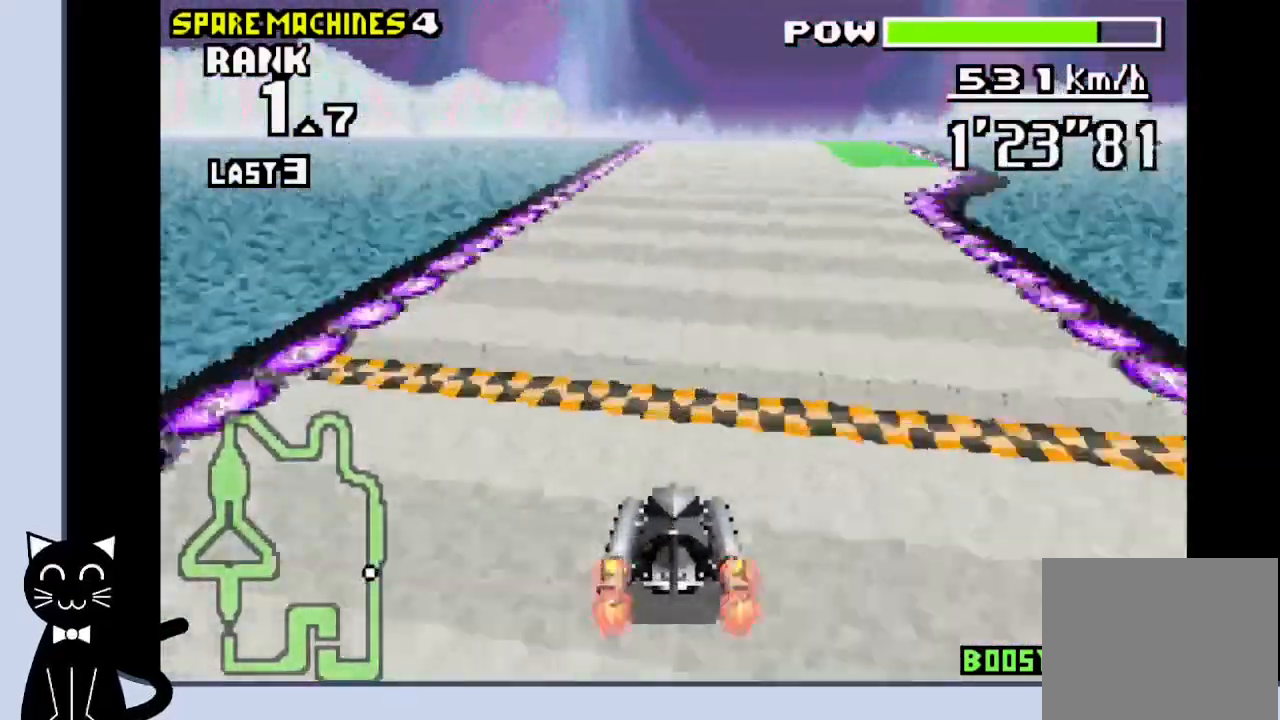
{"buttons": ["CROSS", "R1"], "events": [[150, "R1", "down"]]}
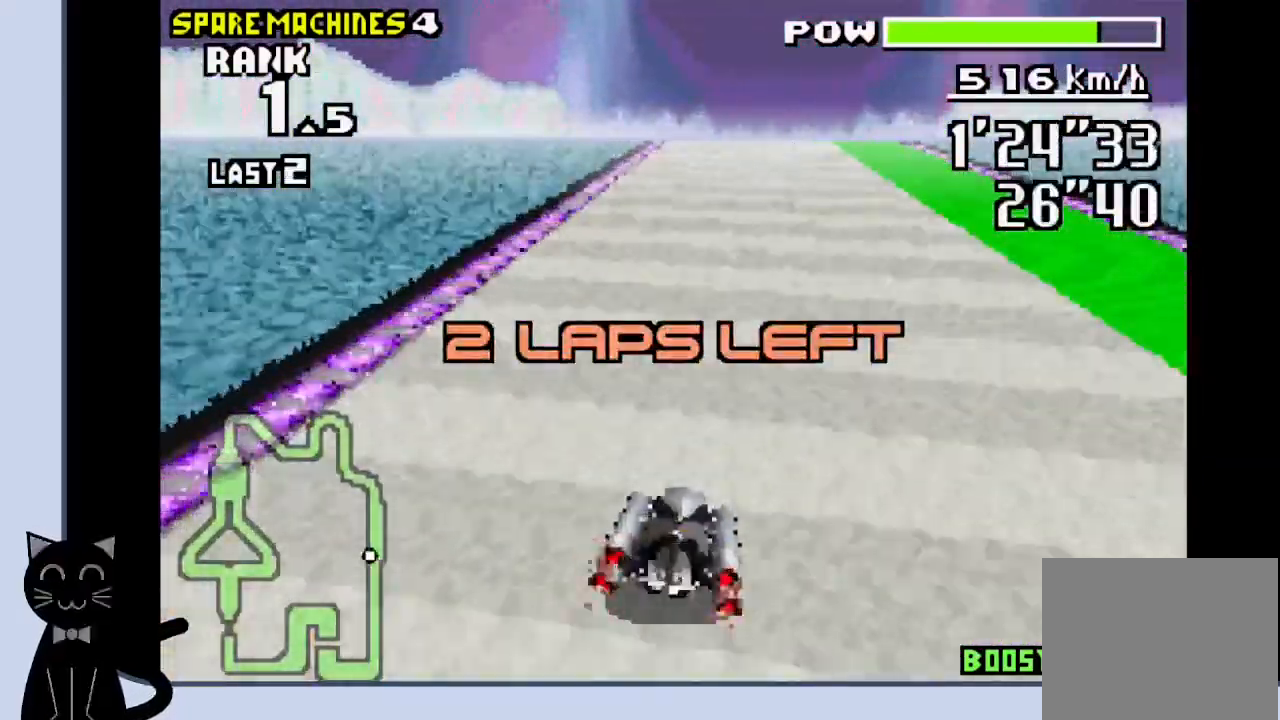
{"buttons": ["CROSS", "R1"], "events": []}
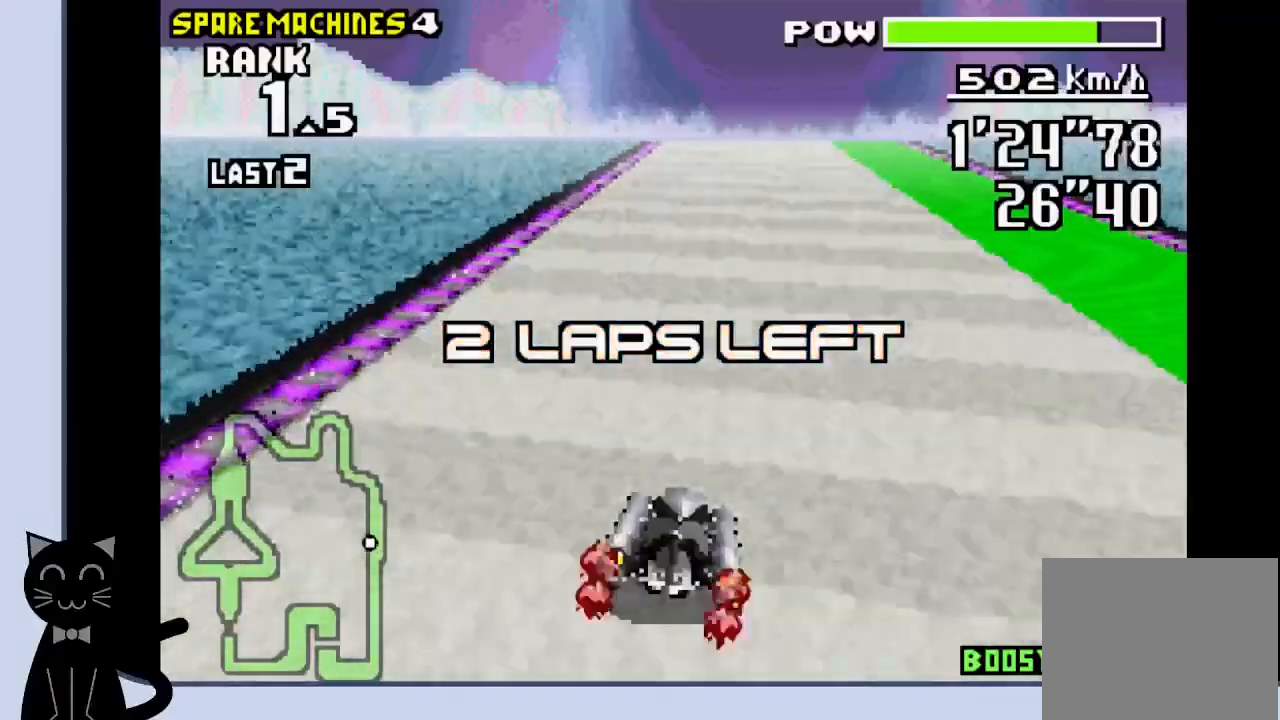
{"buttons": ["CROSS", "R1"], "events": [[233, "DPAD_LEFT", "down"], [283, "DPAD_LEFT", "up"]]}
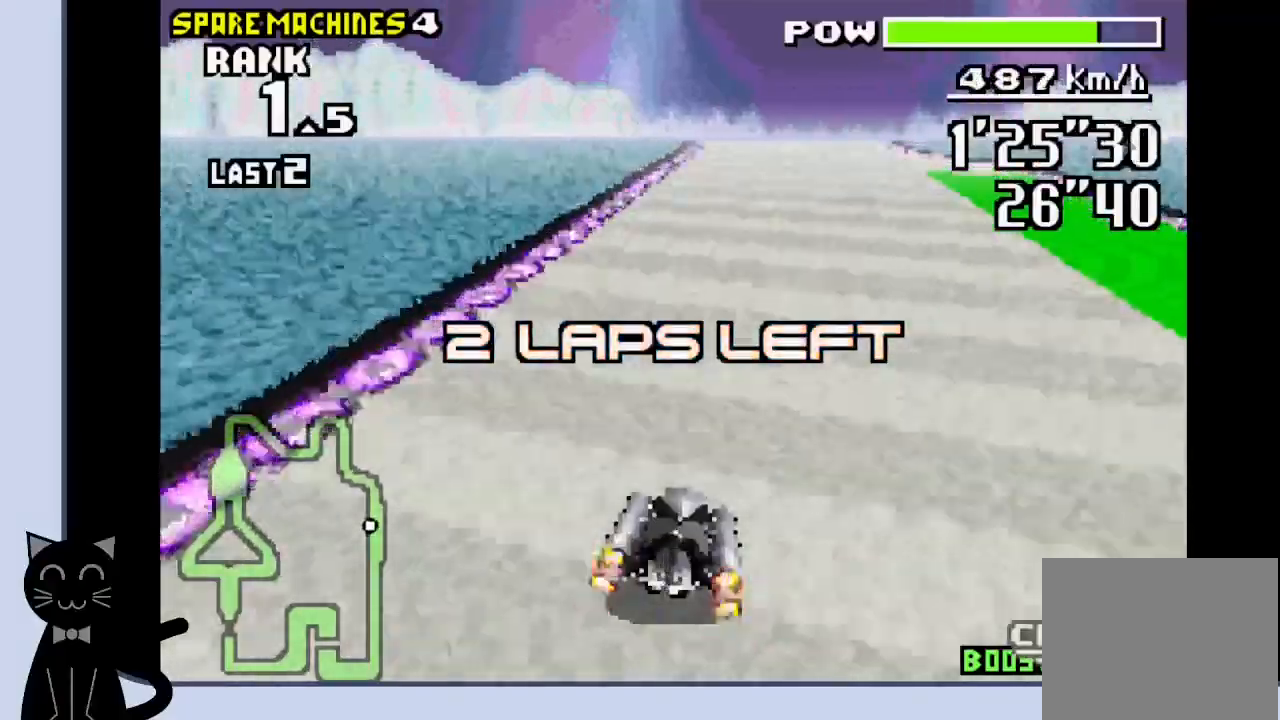
{"buttons": ["CROSS", "R1"], "events": []}
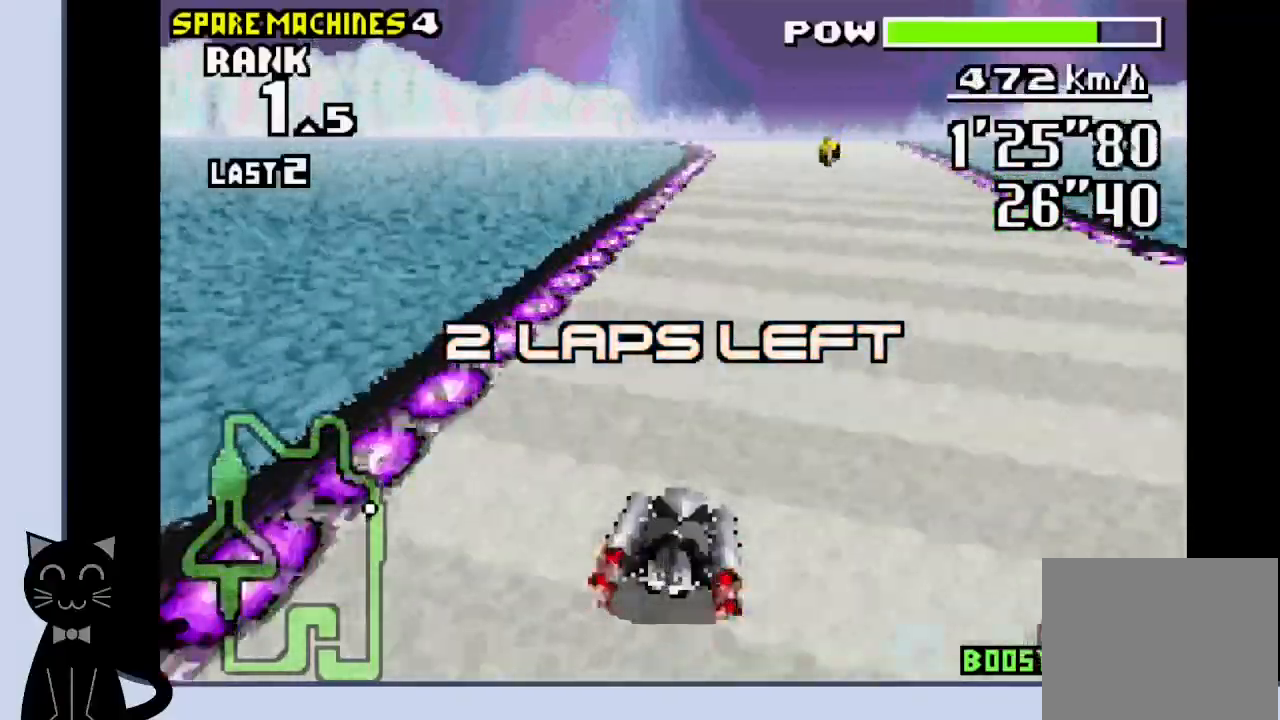
{"buttons": ["CROSS"], "events": [[500, "R1", "up"]]}
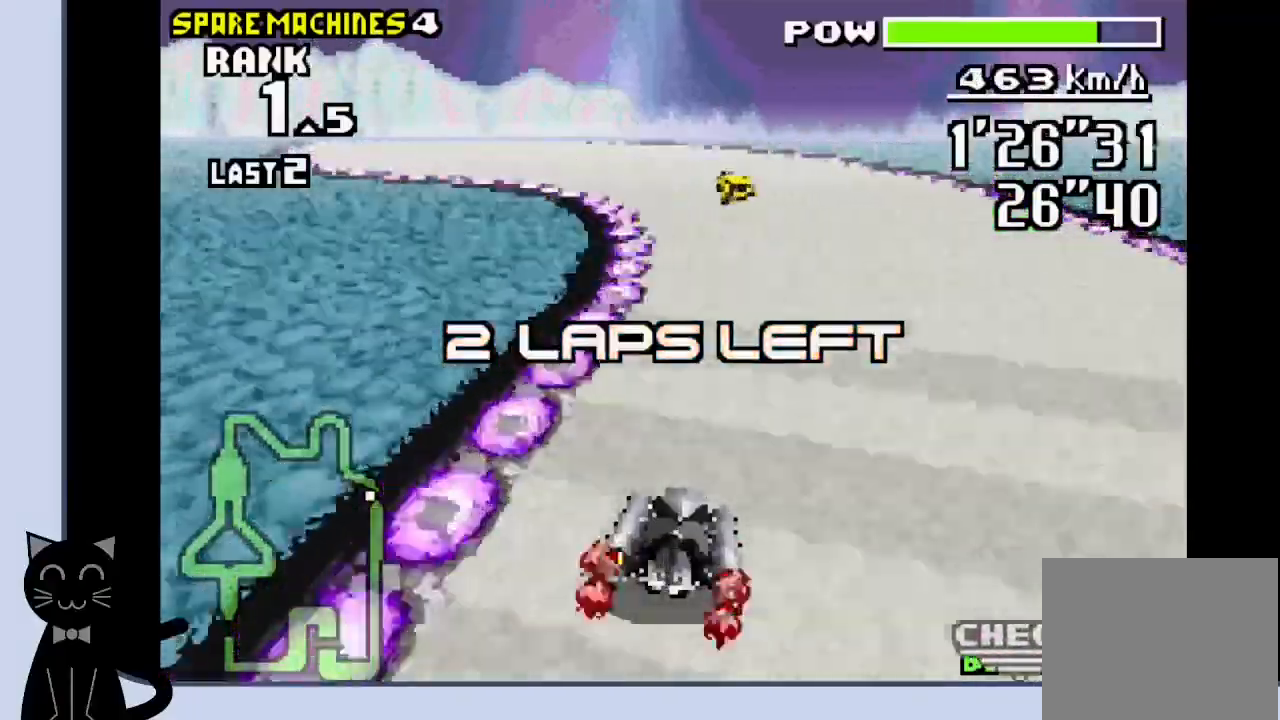
{"buttons": [], "events": [[250, "DPAD_LEFT", "down"], [467, "CROSS", "up"], [467, "DPAD_LEFT", "up"]]}
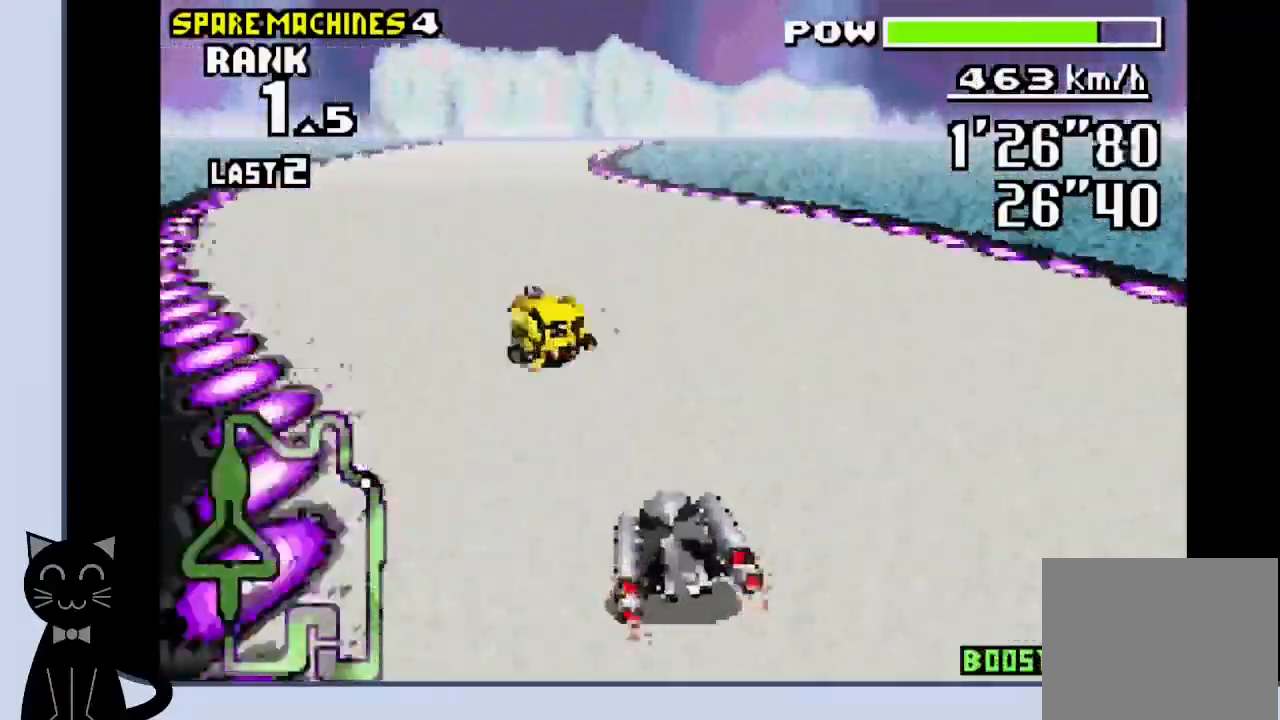
{"buttons": ["CROSS", "DPAD_RIGHT"], "events": [[50, "DPAD_LEFT", "down"], [67, "CROSS", "down"], [167, "CROSS", "up"], [267, "CROSS", "down"], [283, "DPAD_LEFT", "up"], [433, "DPAD_RIGHT", "down"]]}
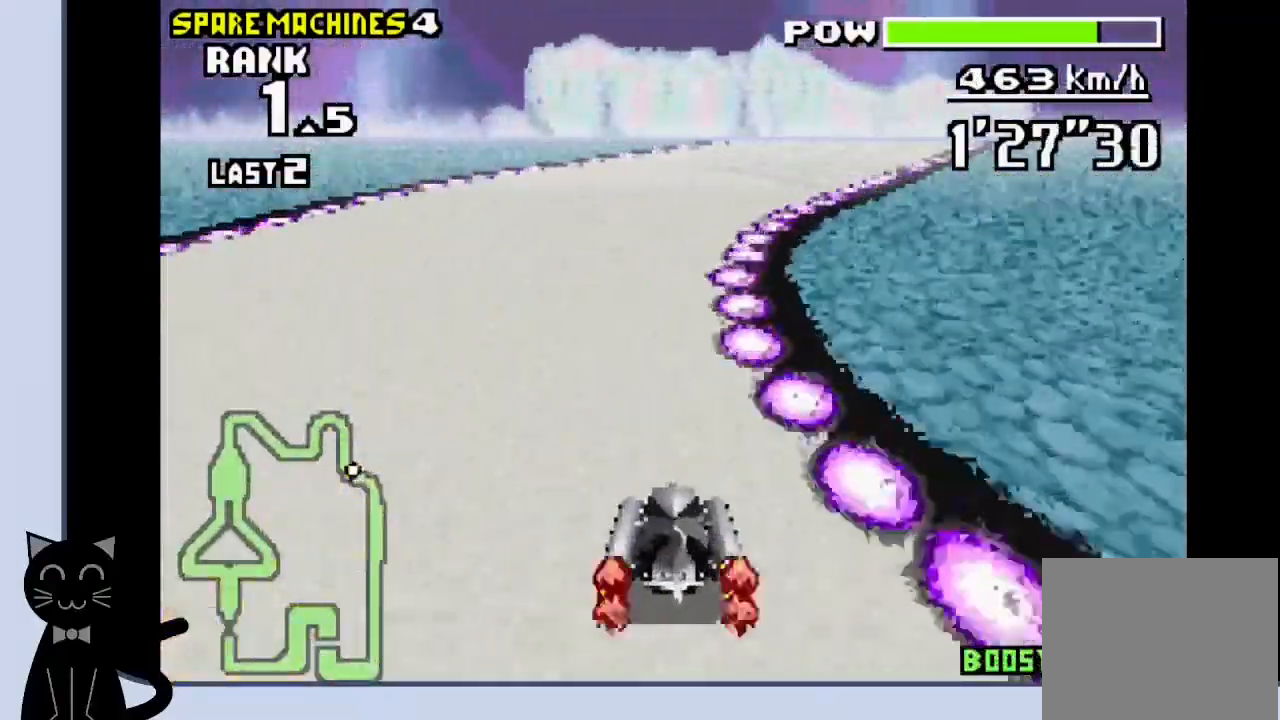
{"buttons": ["CROSS"], "events": [[133, "R1", "down"], [267, "DPAD_RIGHT", "up"], [283, "CROSS", "up"], [367, "R1", "up"], [383, "CROSS", "down"]]}
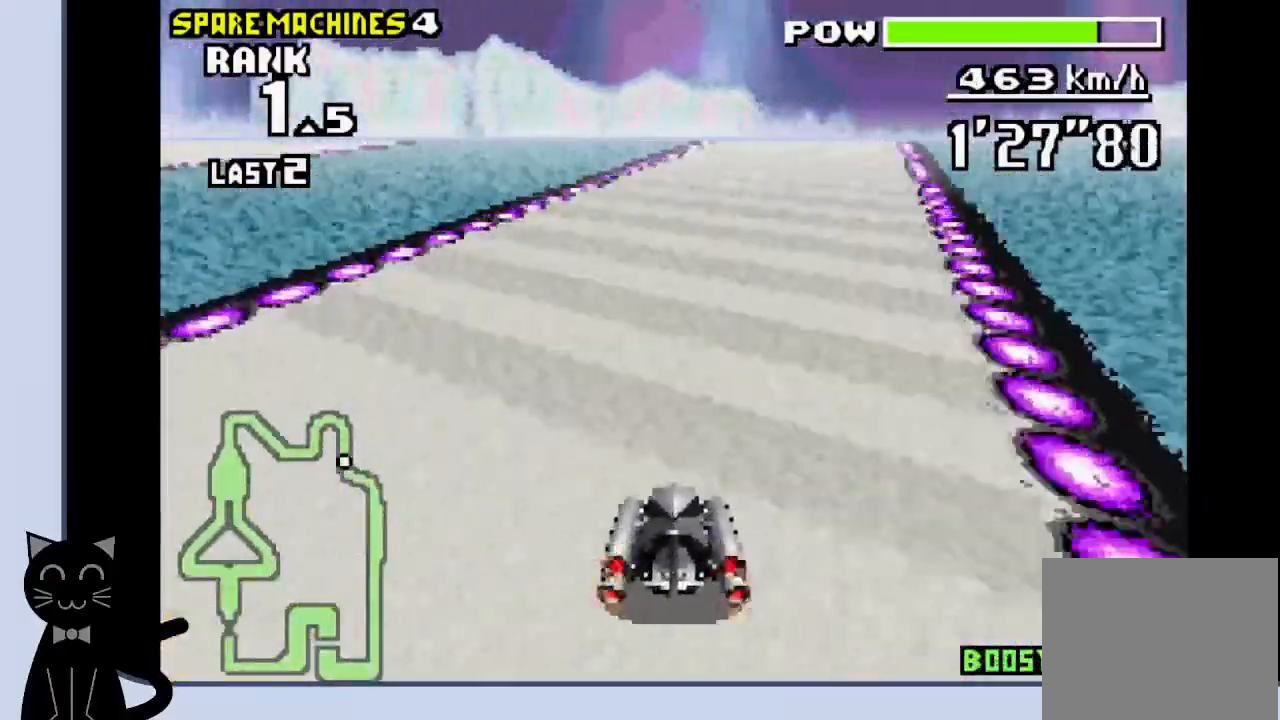
{"buttons": ["CROSS", "R1", "DPAD_RIGHT"], "events": [[50, "DPAD_RIGHT", "down"], [183, "DPAD_RIGHT", "up"], [183, "R1", "down"], [383, "DPAD_RIGHT", "down"]]}
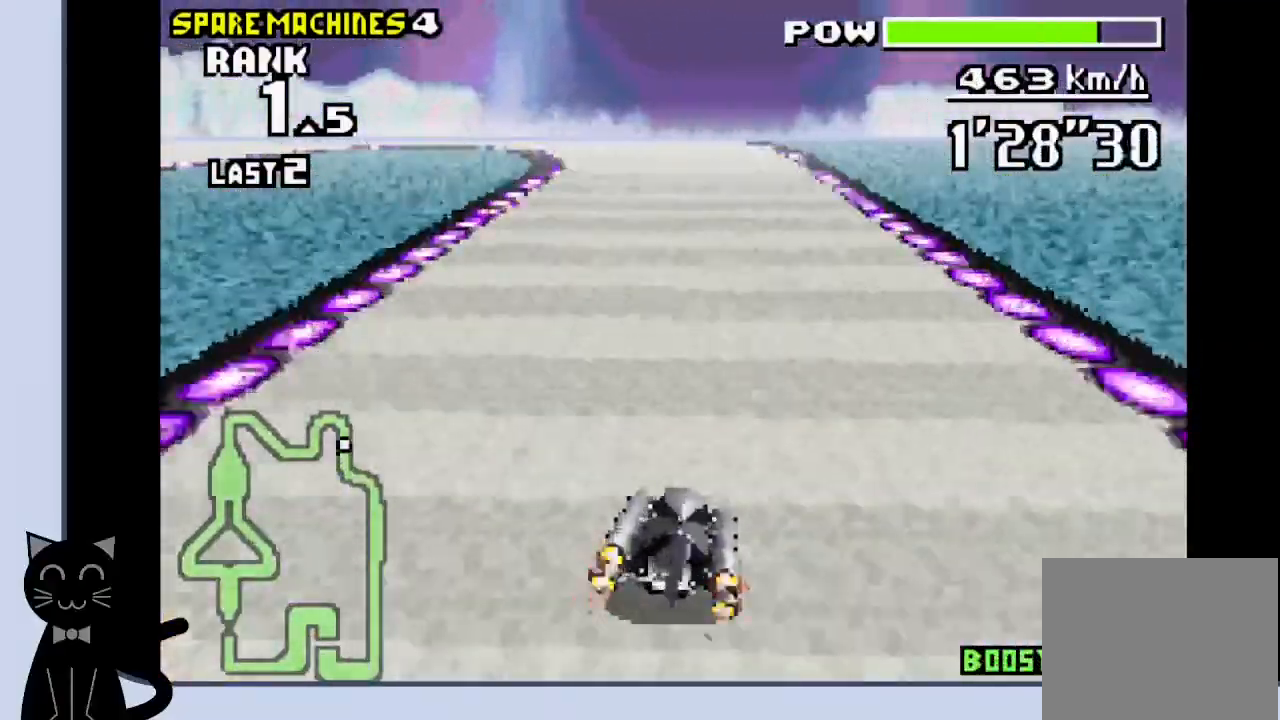
{"buttons": ["CROSS", "R1", "DPAD_LEFT"], "events": [[17, "DPAD_RIGHT", "up"], [100, "DPAD_LEFT", "down"]]}
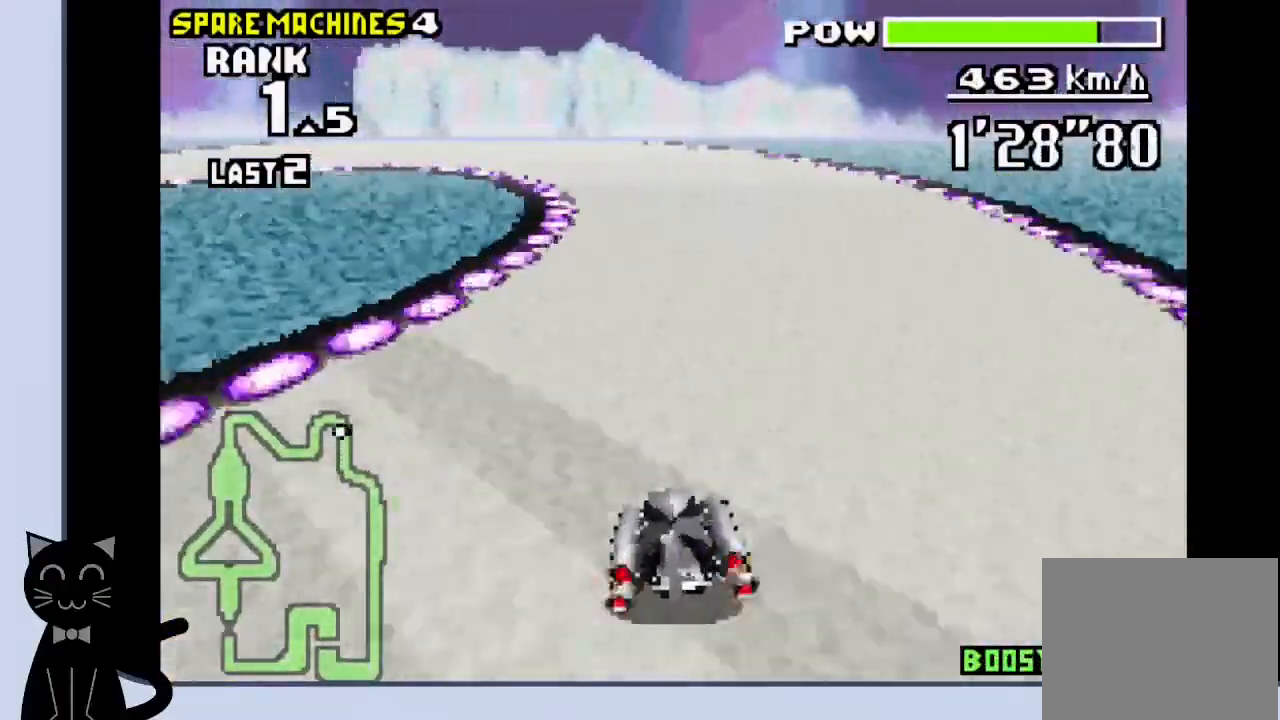
{"buttons": ["CROSS", "DPAD_LEFT"], "events": [[67, "R1", "up"], [417, "CROSS", "up"], [500, "CROSS", "down"]]}
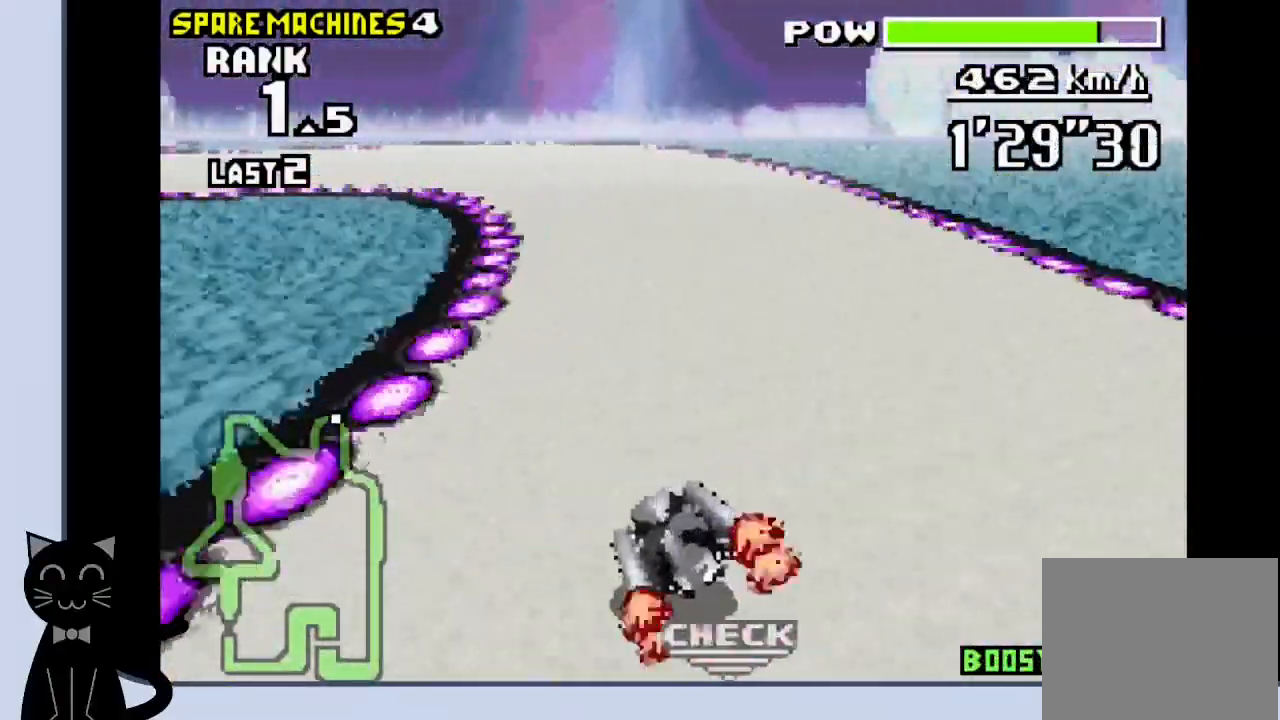
{"buttons": ["DPAD_LEFT"], "events": [[133, "CROSS", "up"], [200, "CROSS", "down"], [300, "CROSS", "up"], [367, "CROSS", "down"], [417, "CROSS", "up"]]}
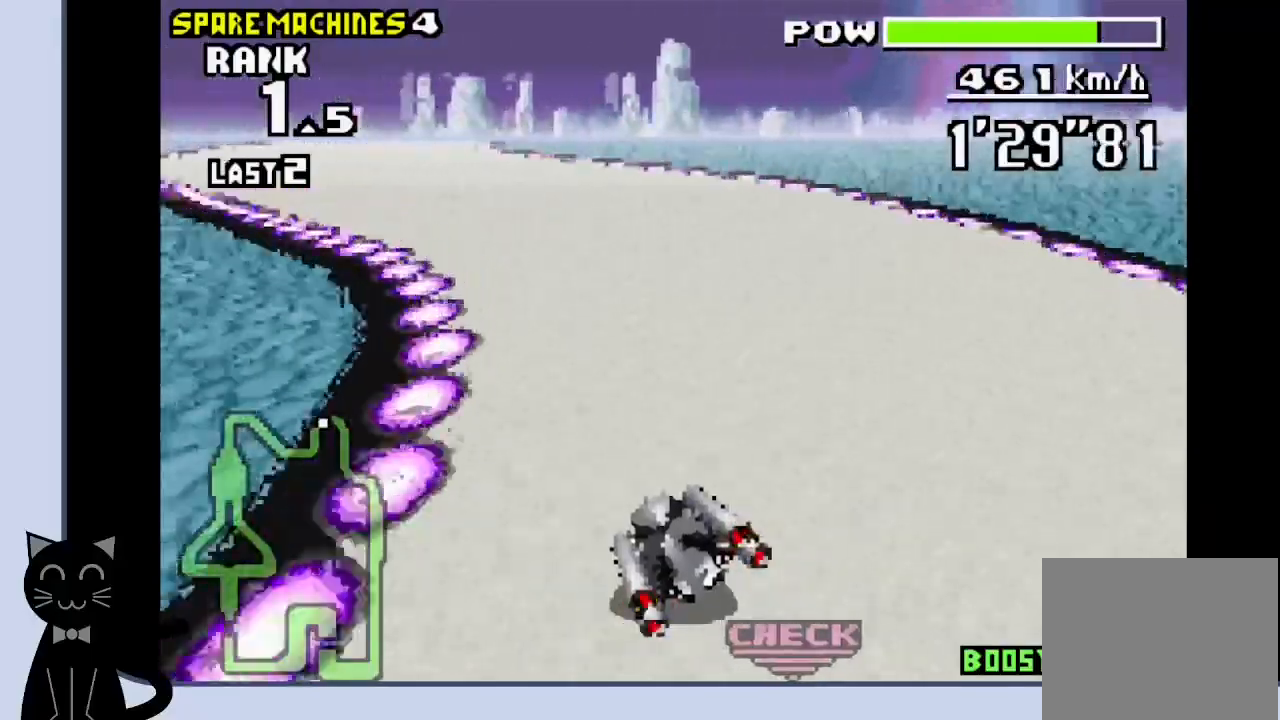
{"buttons": ["CROSS"], "events": [[33, "CROSS", "down"], [67, "CROSS", "up"], [200, "CROSS", "down"], [367, "DPAD_LEFT", "up"]]}